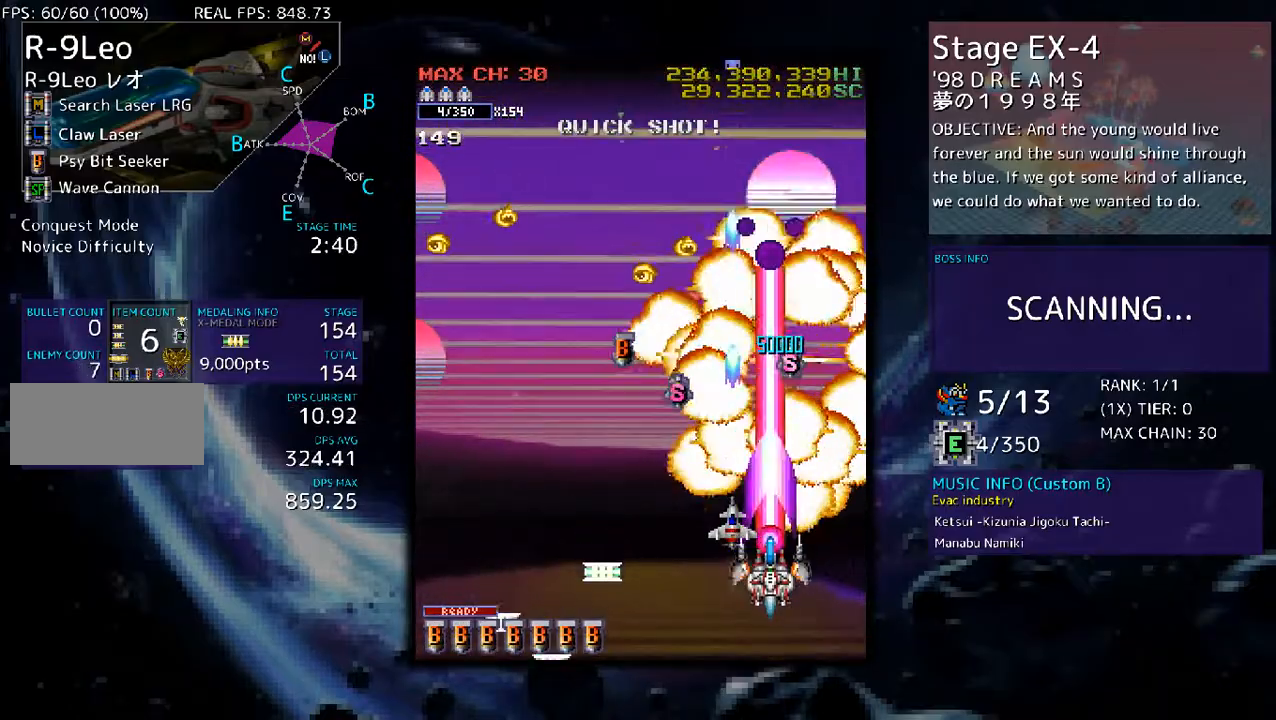
Gameplay with a controller (arcade stick); each line is a JSON object with the inputs held at the frame after it. "events" lists button and stick changes between this image and that frame as [ms after this image, input, new state], when the widget could be followed in between. Not read: L3 R3 other_buttons.
{"buttons": ["DPAD_LEFT"], "events": [[67, "DPAD_DOWN", "up"], [268, "DPAD_LEFT", "down"]]}
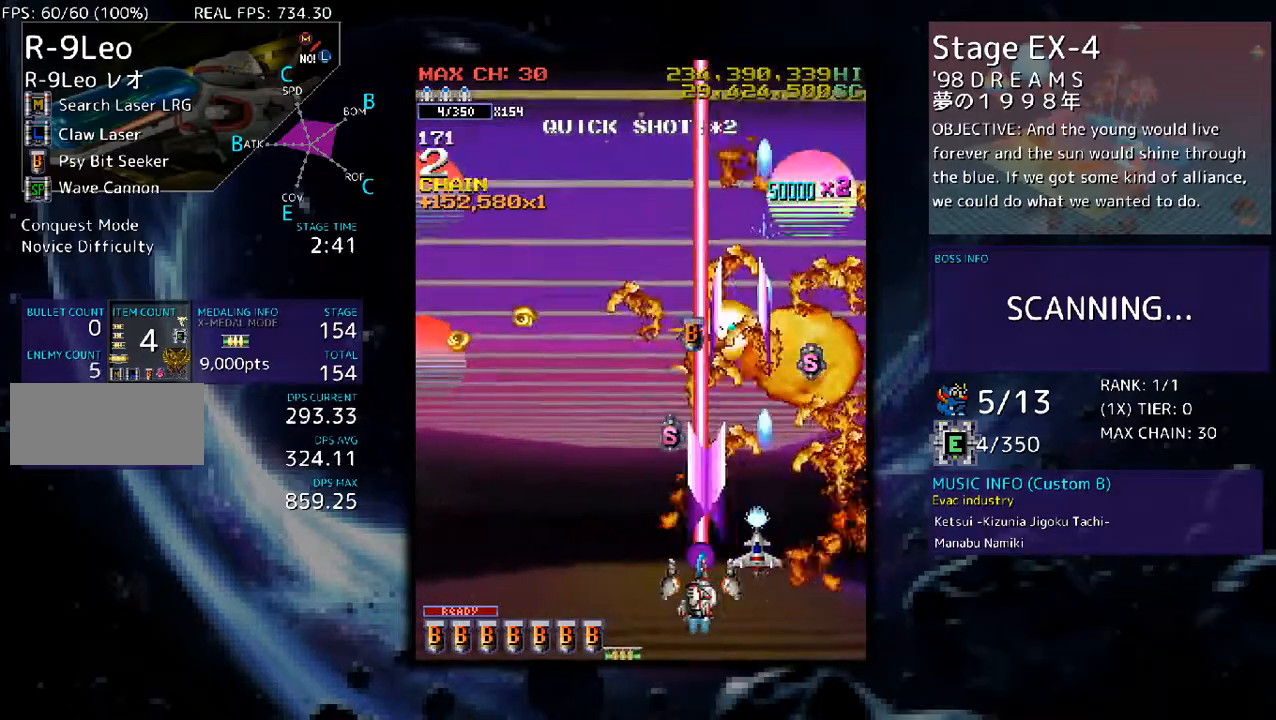
{"buttons": ["DPAD_DOWN", "DPAD_LEFT"], "events": [[503, "DPAD_DOWN", "down"]]}
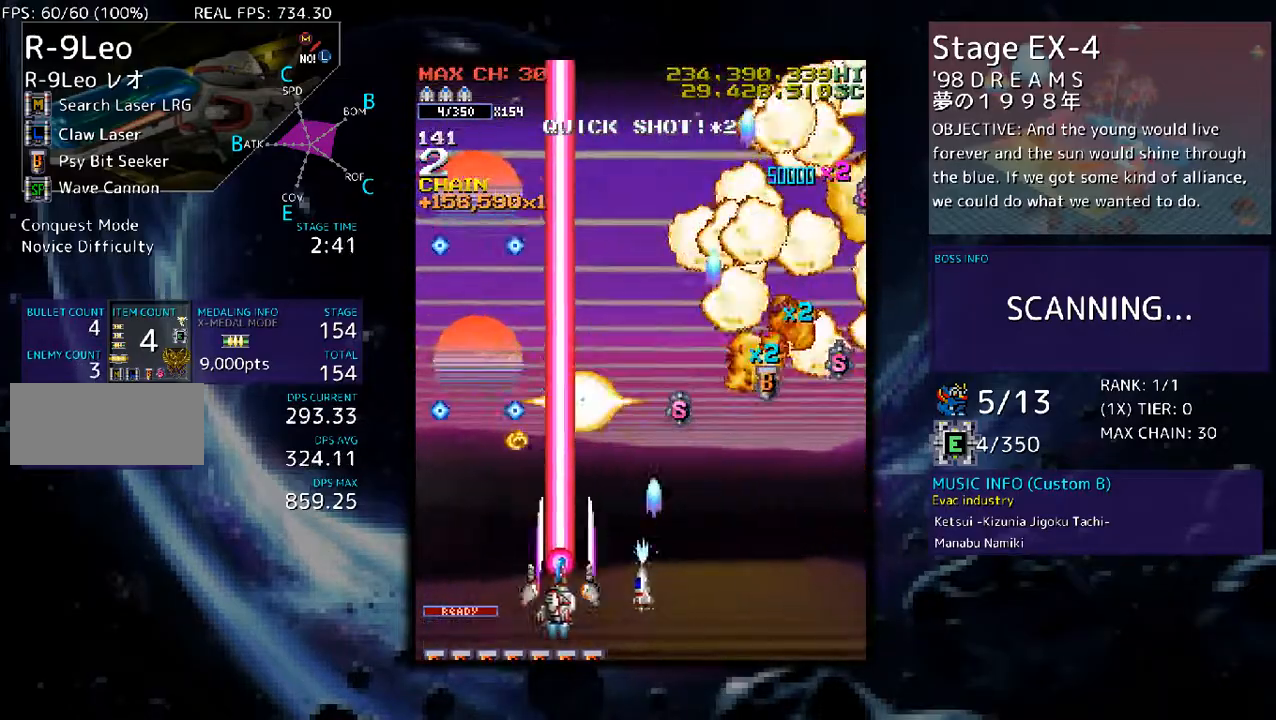
{"buttons": ["DPAD_UP", "DPAD_RIGHT"], "events": [[167, "DPAD_LEFT", "up"], [200, "DPAD_RIGHT", "down"], [301, "DPAD_DOWN", "up"], [301, "DPAD_RIGHT", "up"], [401, "DPAD_RIGHT", "down"], [468, "DPAD_UP", "down"]]}
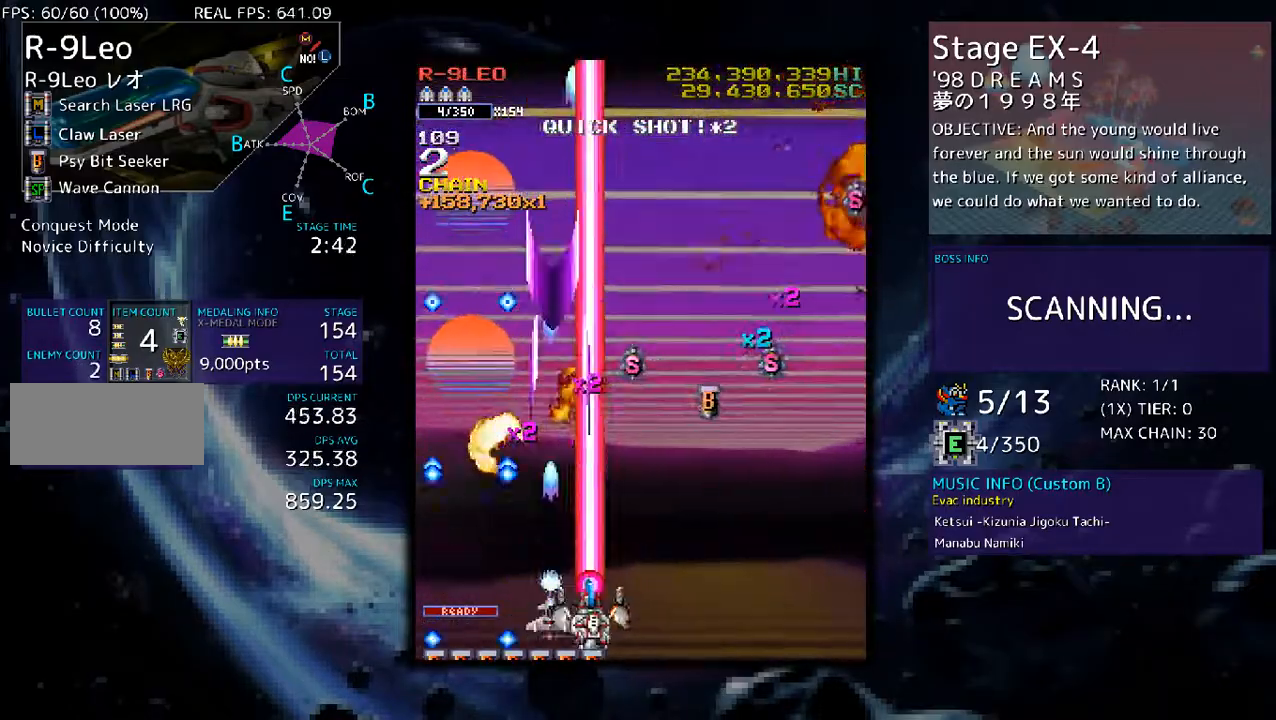
{"buttons": ["DPAD_UP"], "events": [[100, "DPAD_RIGHT", "up"], [134, "DPAD_LEFT", "down"], [167, "DPAD_UP", "up"], [201, "DPAD_LEFT", "up"], [435, "DPAD_UP", "down"]]}
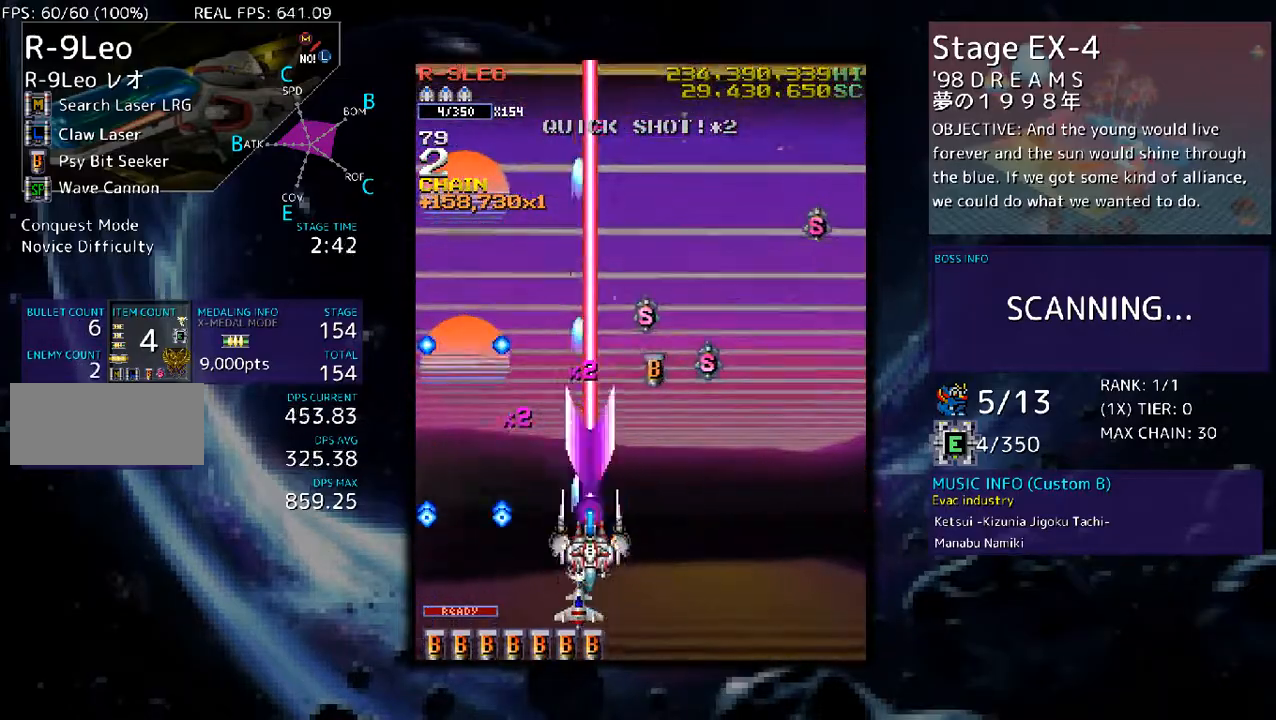
{"buttons": ["DPAD_UP"], "events": [[67, "DPAD_UP", "up"], [201, "DPAD_RIGHT", "down"], [268, "DPAD_UP", "down"], [435, "DPAD_RIGHT", "up"]]}
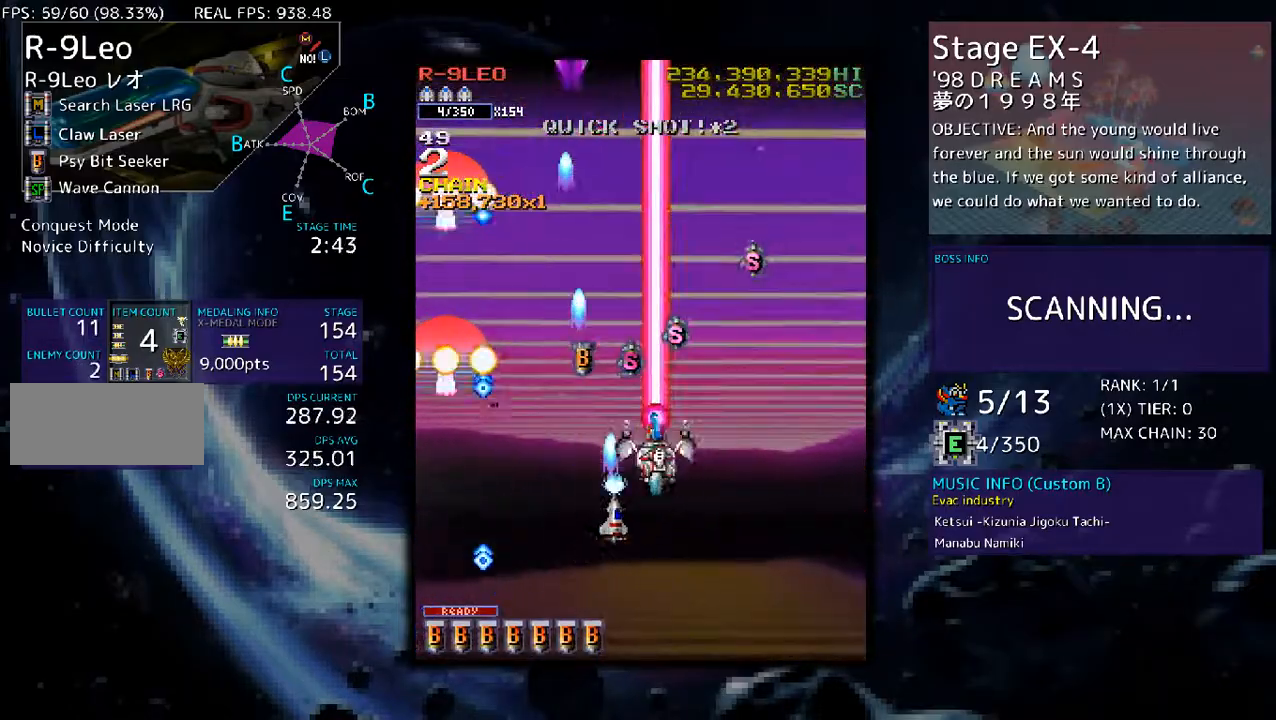
{"buttons": ["DPAD_RIGHT"], "events": [[134, "DPAD_LEFT", "down"], [268, "DPAD_LEFT", "up"], [335, "DPAD_RIGHT", "down"], [335, "DPAD_UP", "up"]]}
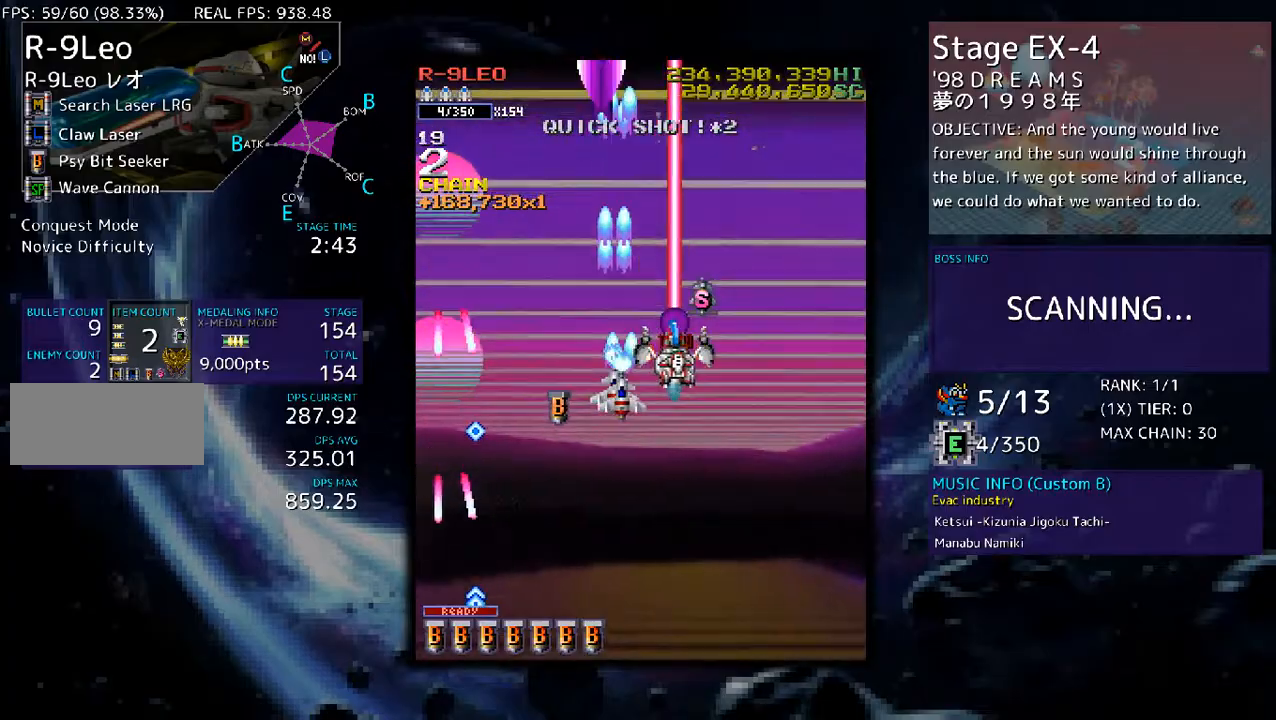
{"buttons": ["DPAD_DOWN"], "events": [[34, "DPAD_RIGHT", "up"], [101, "DPAD_UP", "down"], [235, "DPAD_UP", "up"], [302, "DPAD_DOWN", "down"]]}
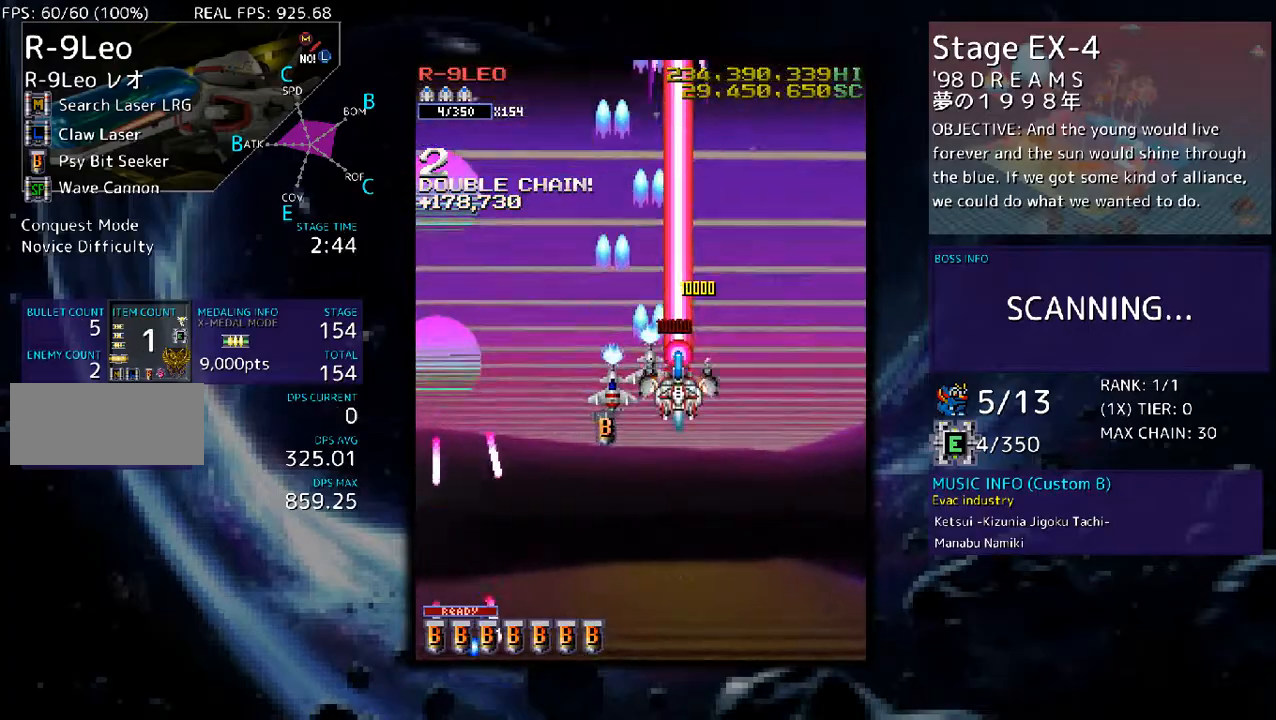
{"buttons": ["DPAD_DOWN", "DPAD_LEFT"], "events": [[34, "DPAD_LEFT", "down"], [134, "DPAD_DOWN", "up"], [168, "DPAD_LEFT", "up"], [302, "DPAD_DOWN", "down"], [469, "DPAD_LEFT", "down"]]}
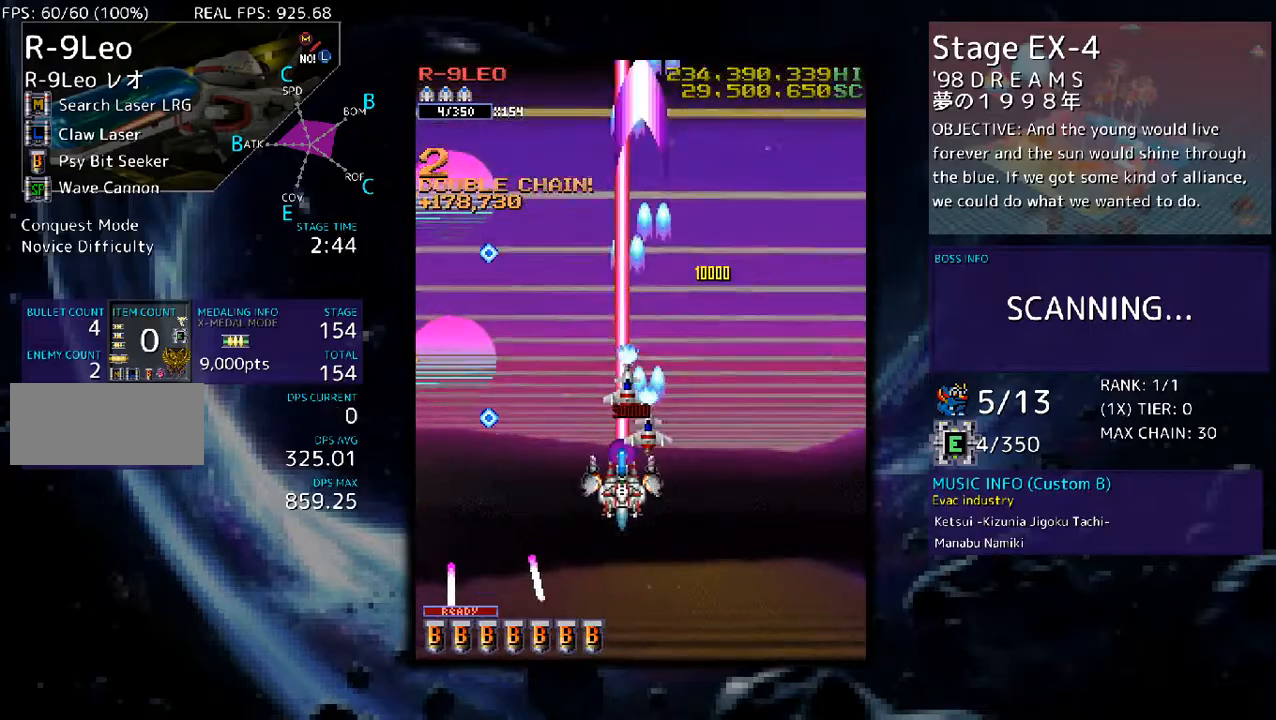
{"buttons": ["DPAD_DOWN", "DPAD_RIGHT"], "events": [[334, "DPAD_LEFT", "up"], [368, "DPAD_RIGHT", "down"]]}
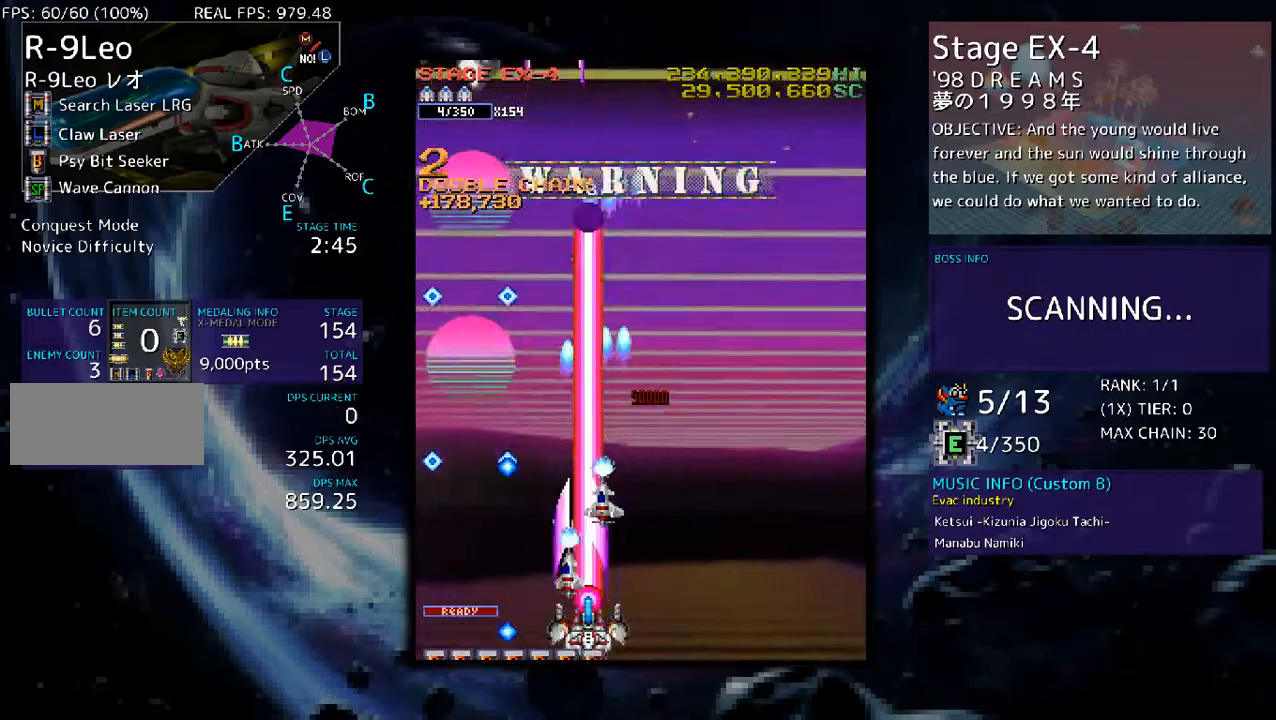
{"buttons": [], "events": [[100, "DPAD_DOWN", "up"], [134, "DPAD_RIGHT", "up"], [167, "DPAD_LEFT", "down"], [167, "DPAD_UP", "down"], [268, "DPAD_UP", "up"], [368, "DPAD_LEFT", "up"]]}
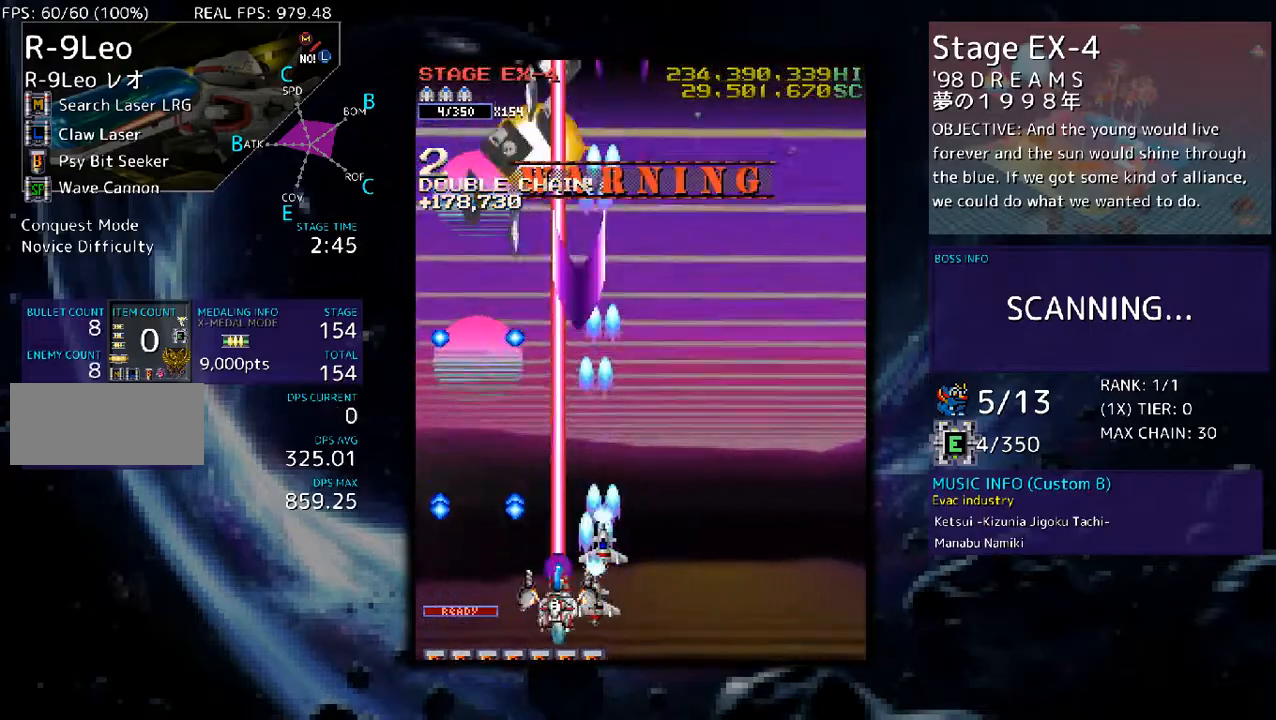
{"buttons": [], "events": [[134, "DPAD_LEFT", "down"], [134, "DPAD_UP", "down"], [167, "DPAD_LEFT", "up"], [201, "DPAD_UP", "up"]]}
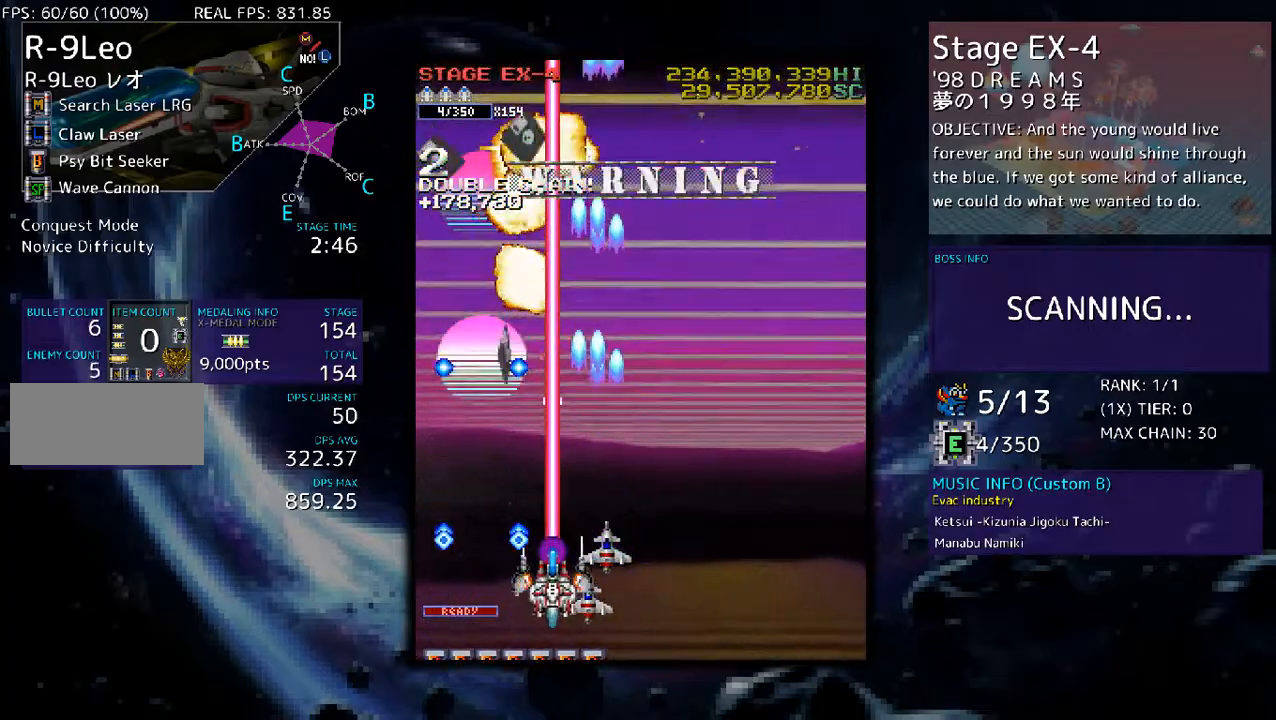
{"buttons": [], "events": []}
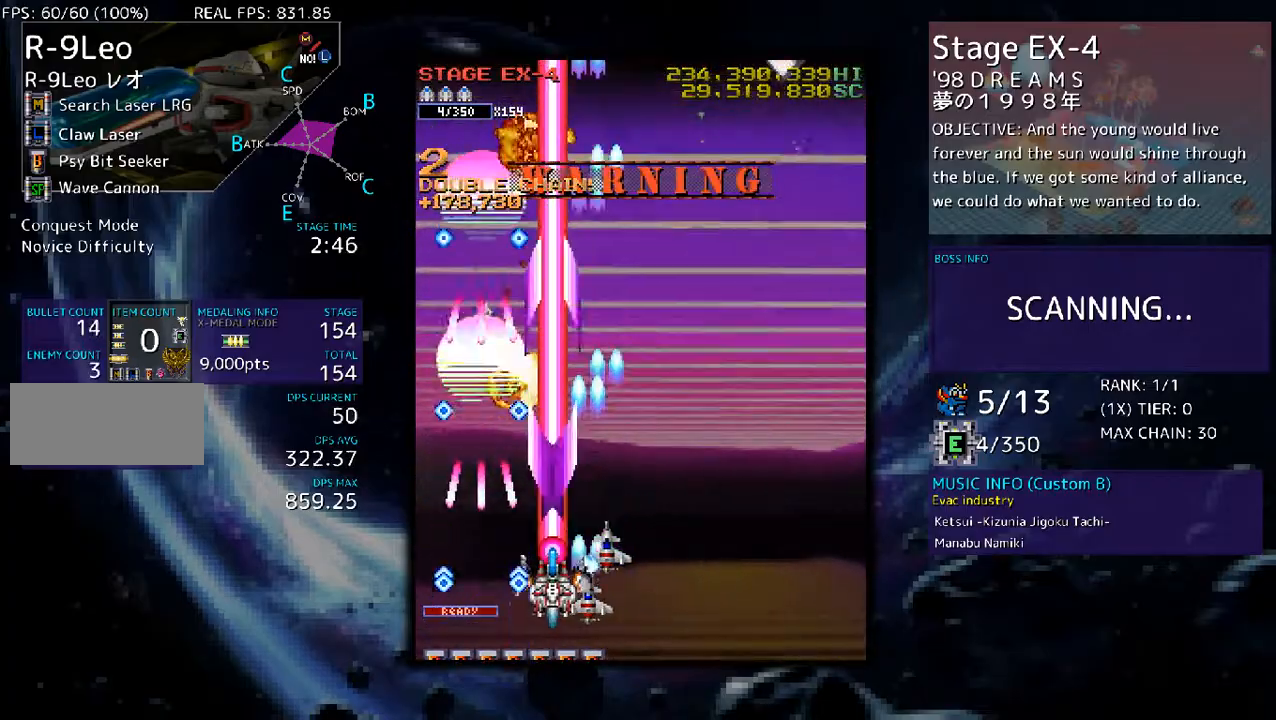
{"buttons": ["DPAD_UP", "DPAD_RIGHT"], "events": [[234, "DPAD_RIGHT", "down"], [301, "DPAD_UP", "down"]]}
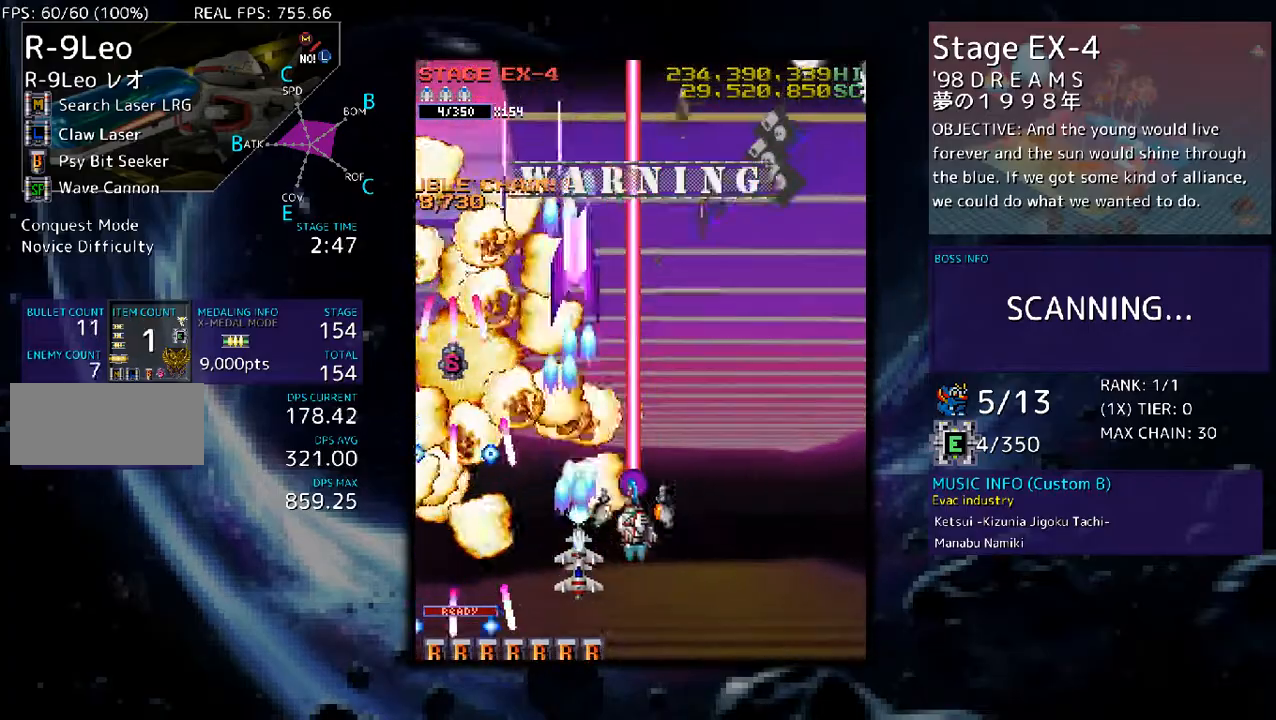
{"buttons": ["DPAD_RIGHT"], "events": [[34, "DPAD_RIGHT", "up"], [34, "DPAD_UP", "up"], [134, "DPAD_RIGHT", "down"], [301, "DPAD_RIGHT", "up"], [368, "DPAD_RIGHT", "down"]]}
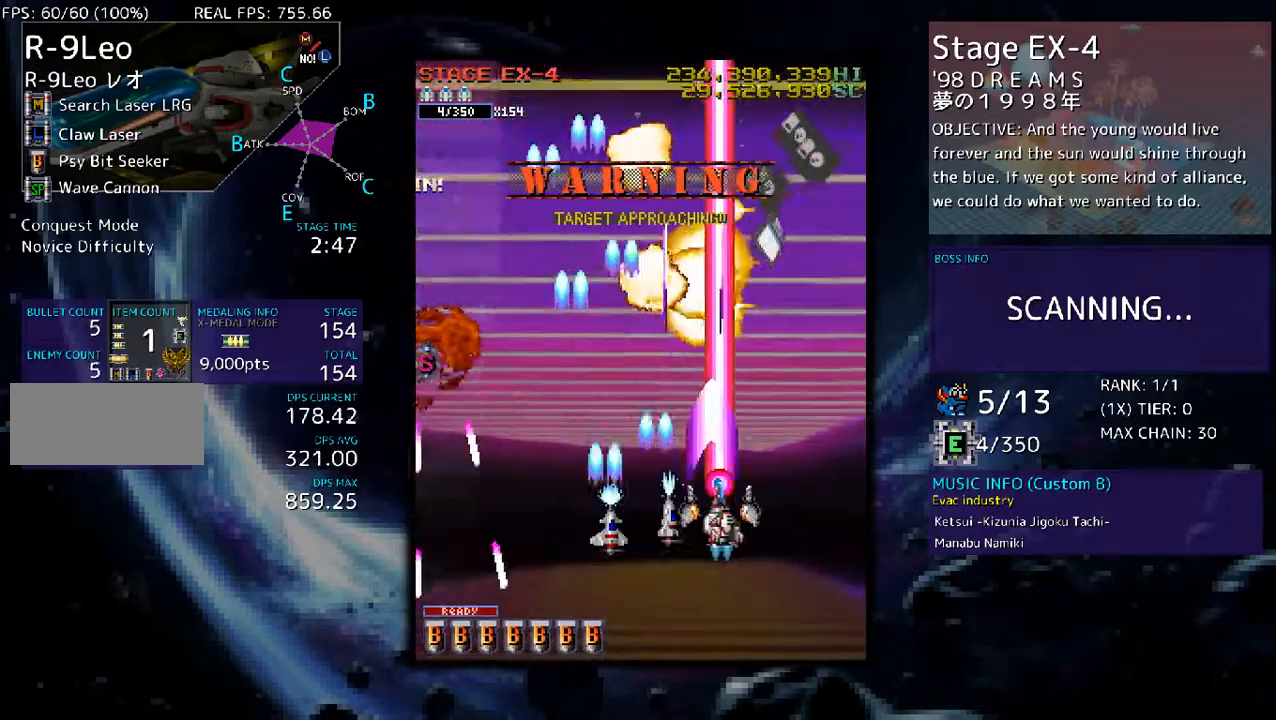
{"buttons": ["DPAD_UP", "DPAD_LEFT"], "events": [[134, "DPAD_RIGHT", "up"], [201, "DPAD_LEFT", "down"], [201, "DPAD_UP", "down"]]}
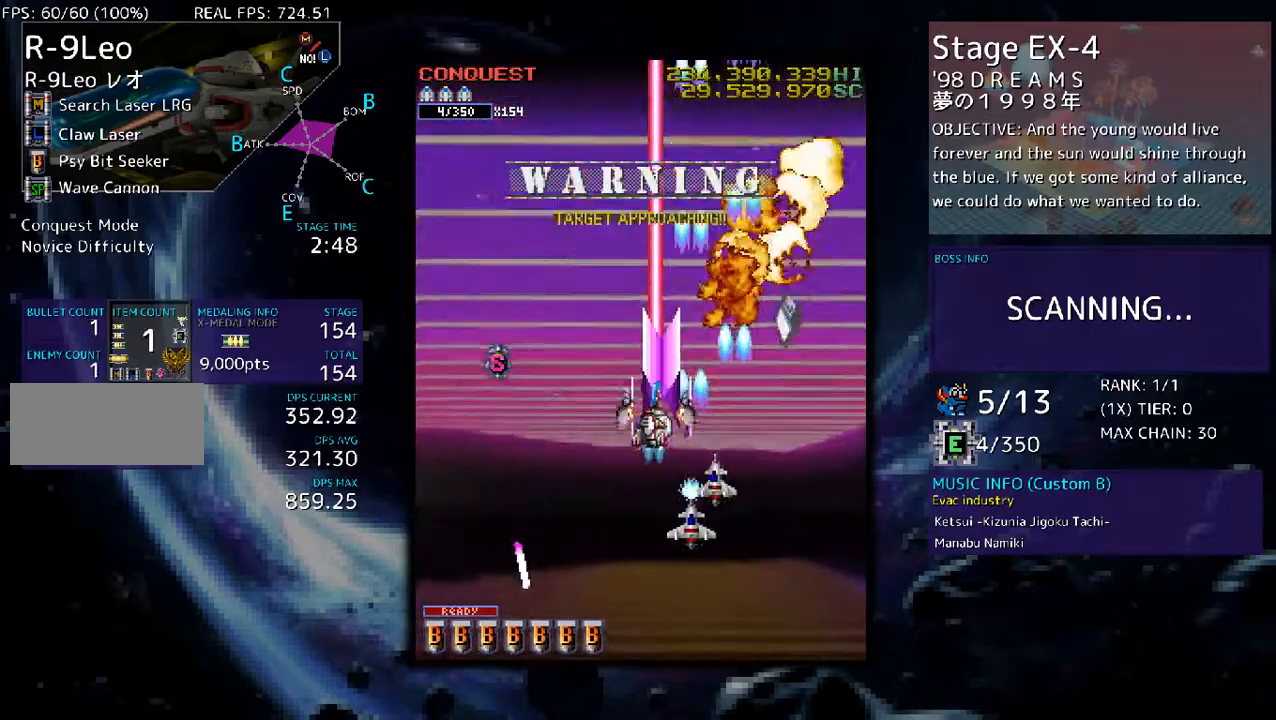
{"buttons": ["DPAD_DOWN"], "events": [[335, "DPAD_UP", "up"], [402, "DPAD_DOWN", "down"], [436, "DPAD_LEFT", "up"]]}
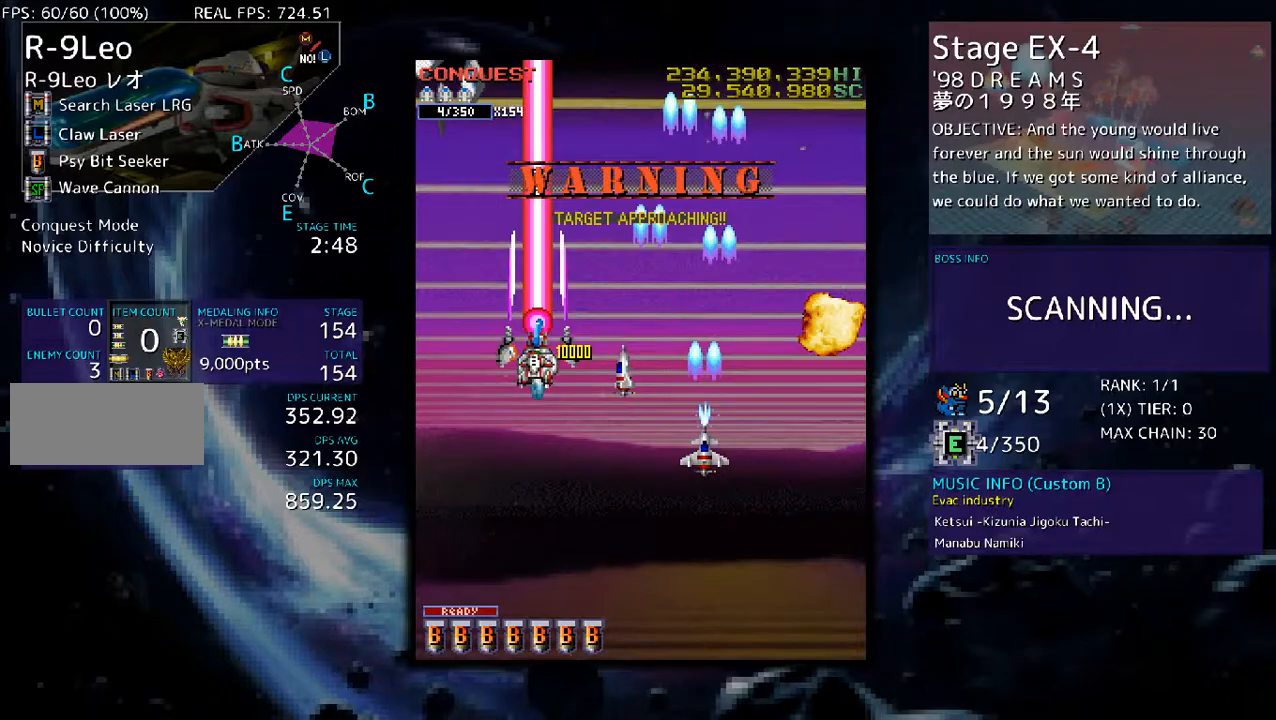
{"buttons": ["DPAD_DOWN", "DPAD_LEFT"], "events": [[33, "DPAD_RIGHT", "down"], [200, "DPAD_RIGHT", "up"], [234, "DPAD_DOWN", "up"], [334, "DPAD_LEFT", "down"], [401, "DPAD_DOWN", "down"]]}
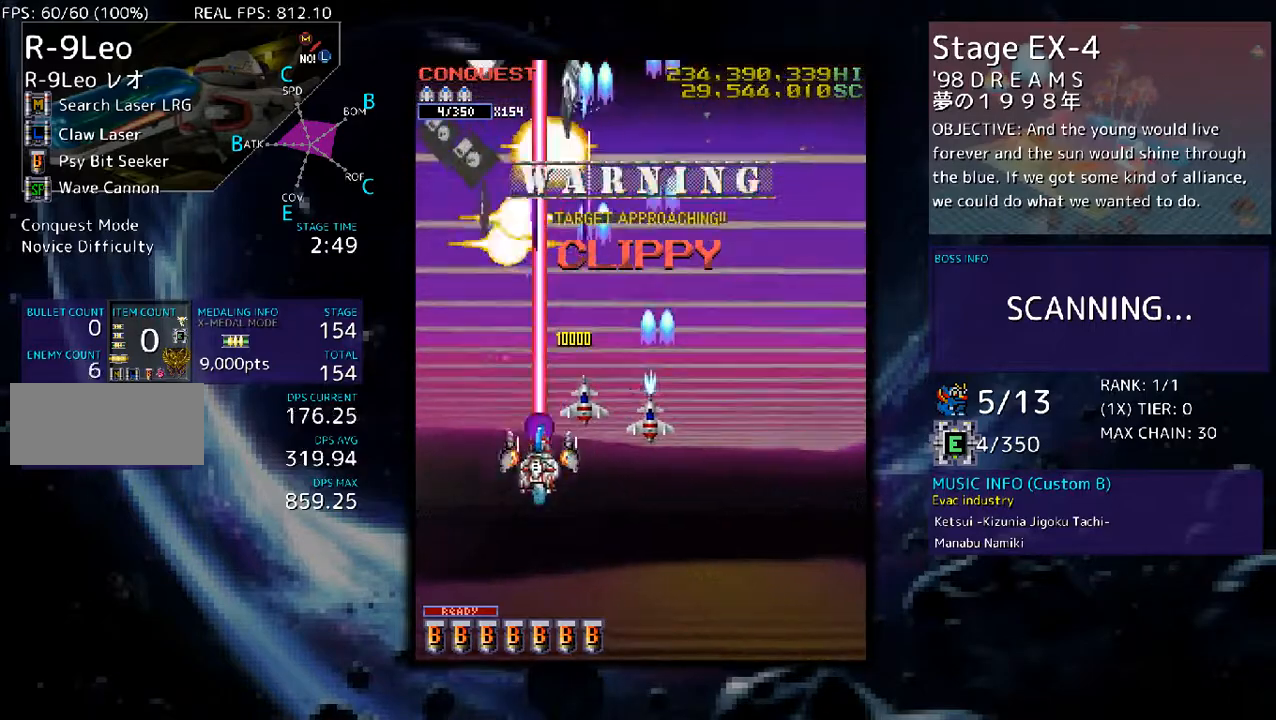
{"buttons": [], "events": [[33, "DPAD_DOWN", "up"], [67, "DPAD_LEFT", "up"], [268, "DPAD_LEFT", "down"], [435, "DPAD_LEFT", "up"]]}
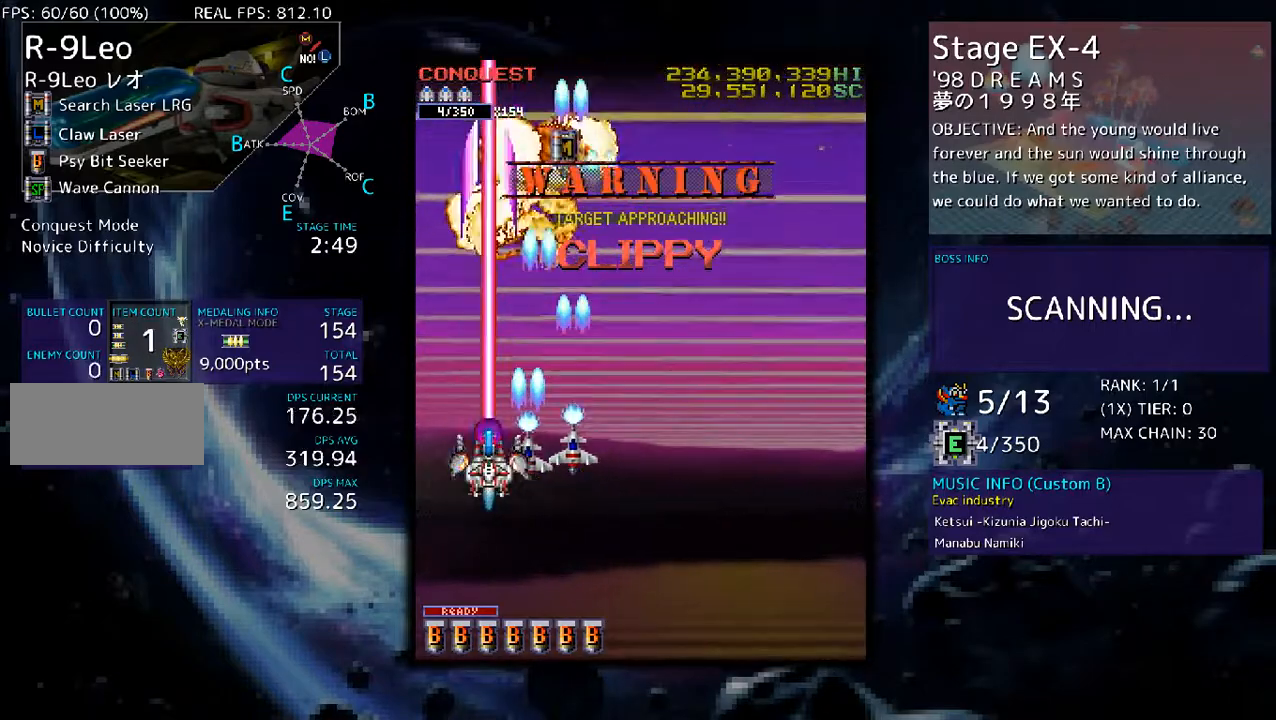
{"buttons": [], "events": [[100, "DPAD_RIGHT", "down"], [335, "DPAD_UP", "down"], [368, "DPAD_RIGHT", "up"], [402, "DPAD_UP", "up"]]}
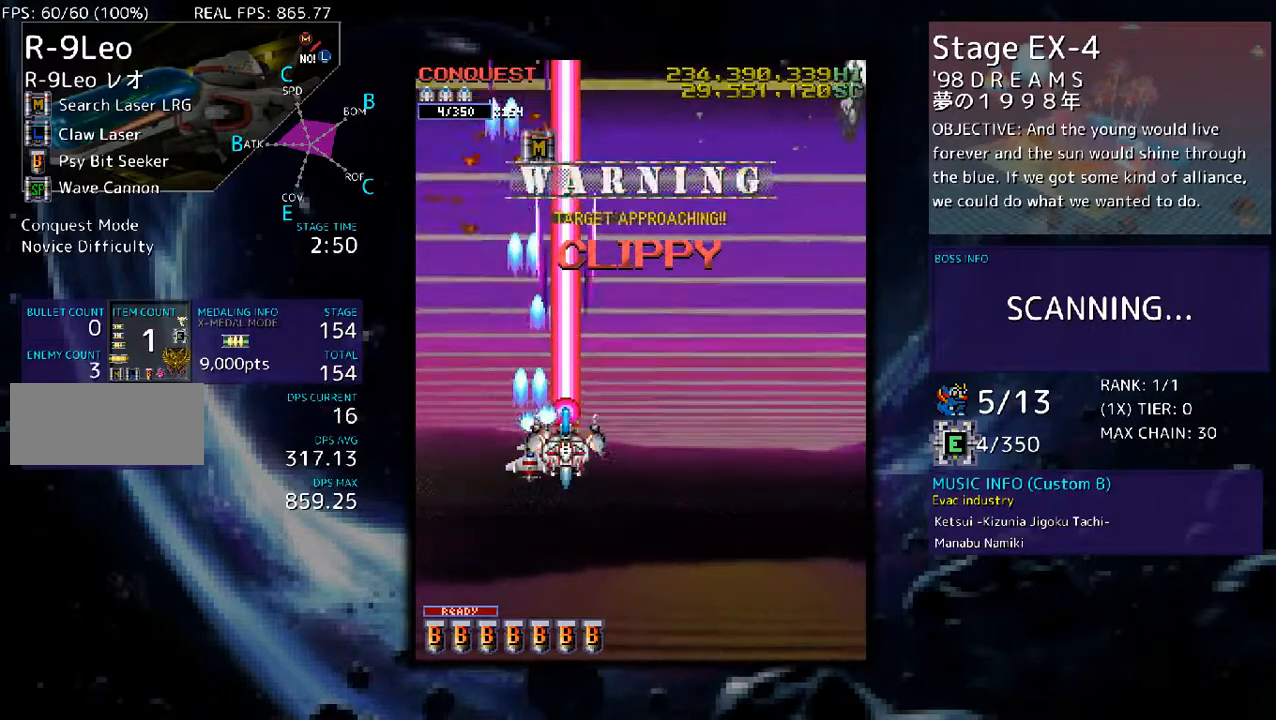
{"buttons": ["DPAD_RIGHT"], "events": [[34, "DPAD_RIGHT", "down"]]}
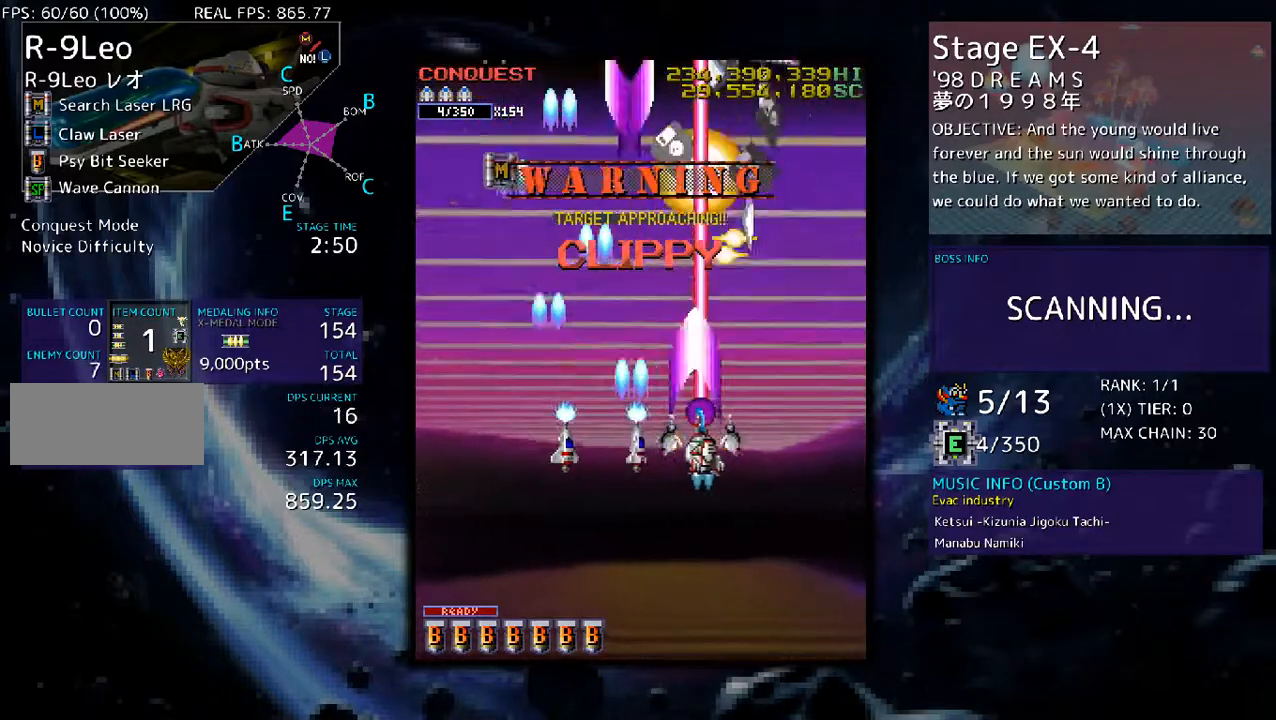
{"buttons": [], "events": [[302, "DPAD_RIGHT", "up"]]}
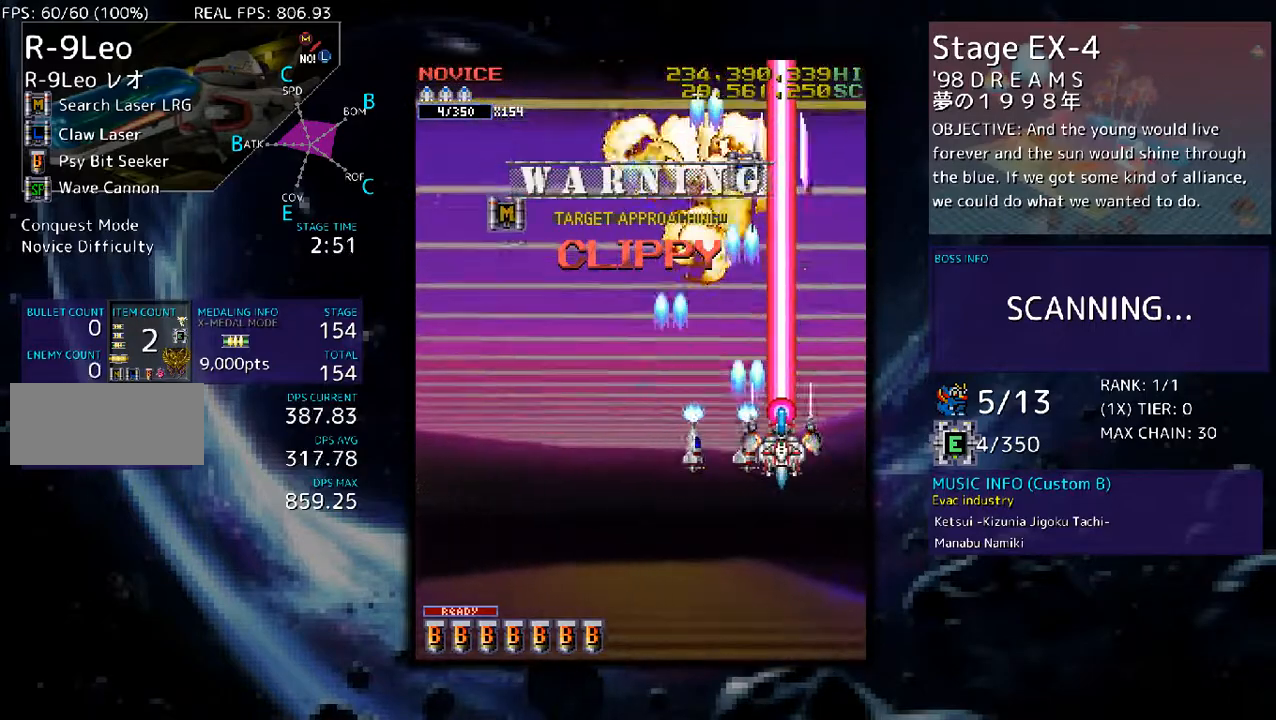
{"buttons": [], "events": [[67, "DPAD_UP", "down"], [436, "DPAD_UP", "up"]]}
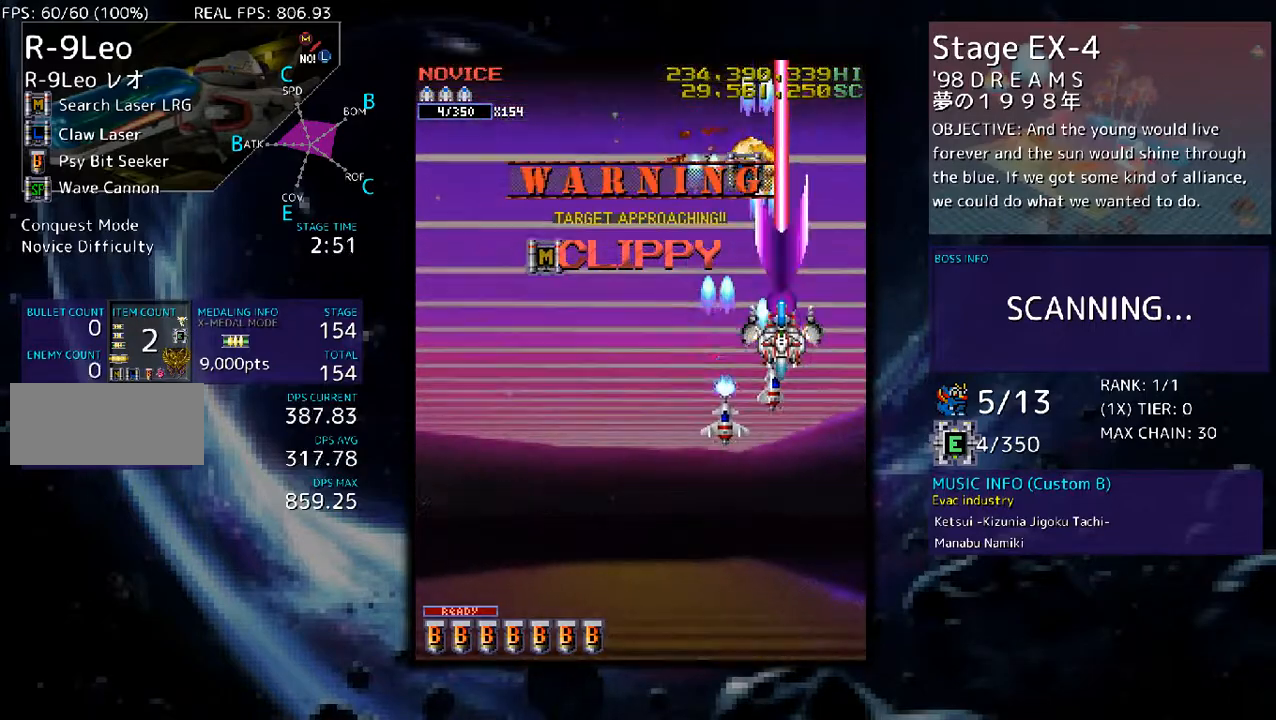
{"buttons": ["DPAD_UP"], "events": [[100, "DPAD_LEFT", "down"], [100, "DPAD_UP", "down"], [234, "DPAD_LEFT", "up"]]}
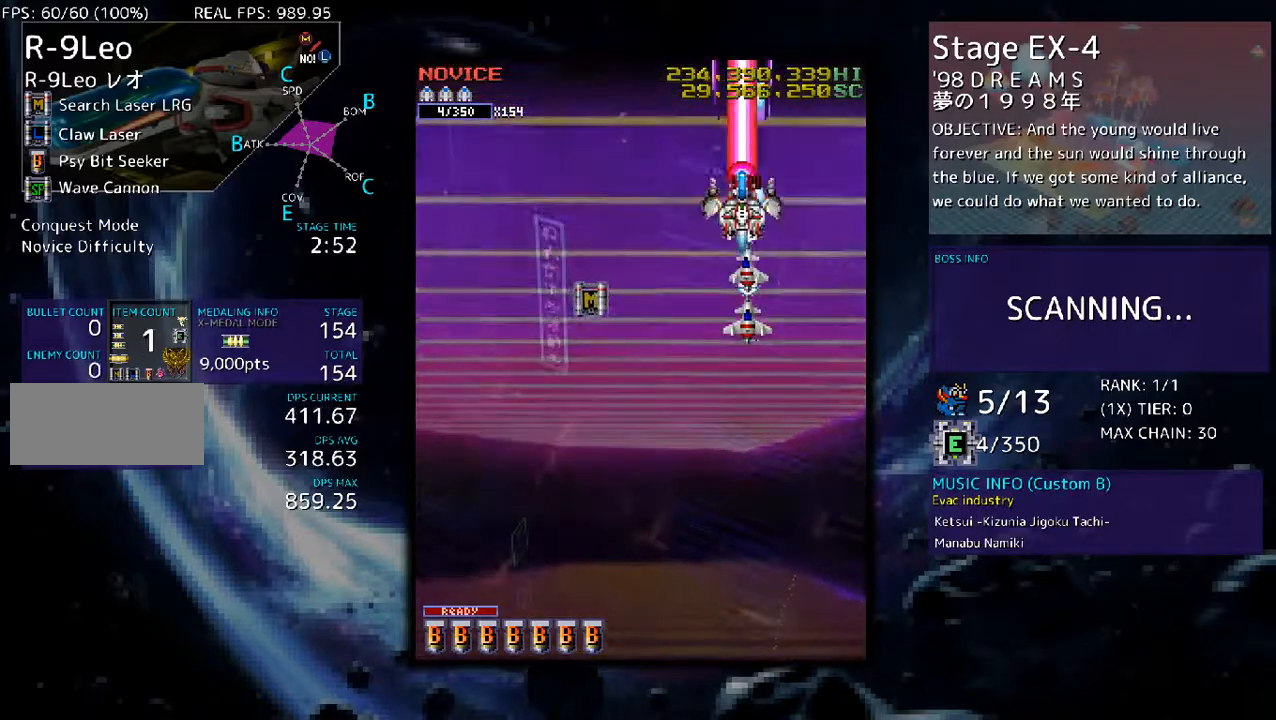
{"buttons": ["DPAD_DOWN"], "events": [[100, "DPAD_RIGHT", "down"], [134, "DPAD_UP", "up"], [167, "DPAD_DOWN", "down"], [368, "DPAD_DOWN", "up"], [368, "DPAD_RIGHT", "up"], [502, "DPAD_DOWN", "down"]]}
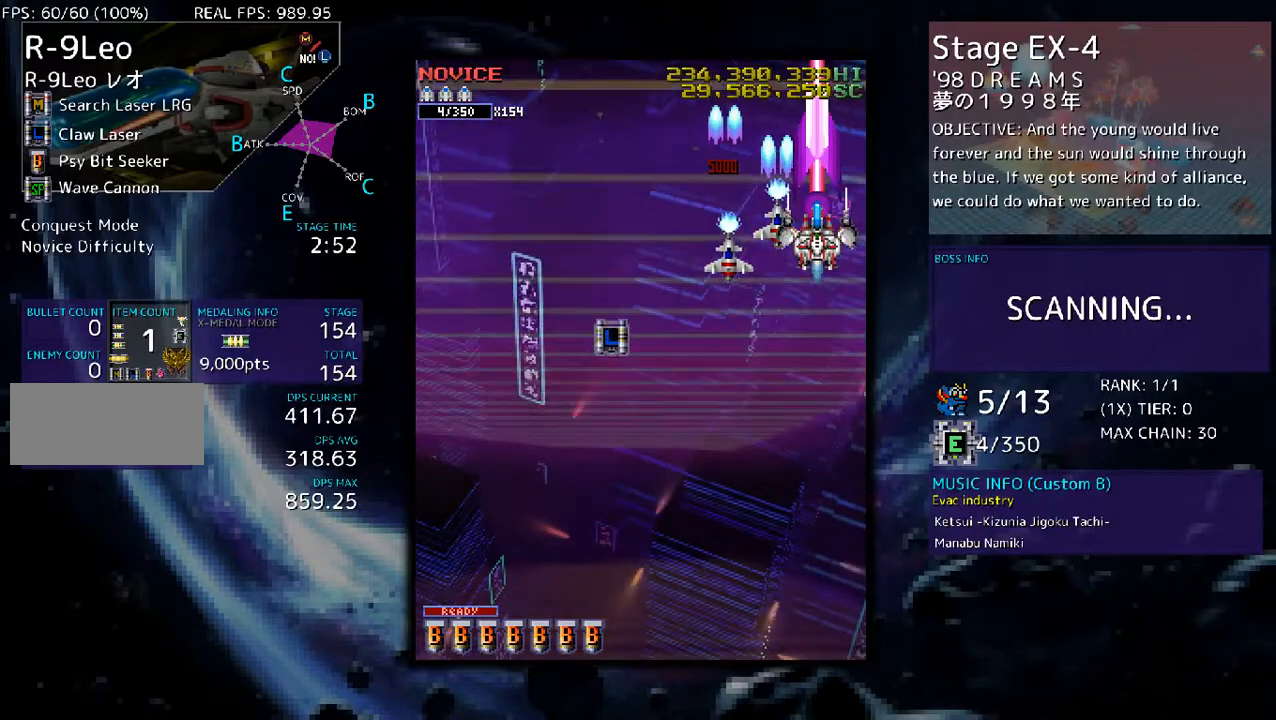
{"buttons": ["DPAD_DOWN", "DPAD_LEFT"], "events": [[167, "DPAD_DOWN", "up"], [234, "DPAD_DOWN", "down"], [335, "DPAD_LEFT", "down"]]}
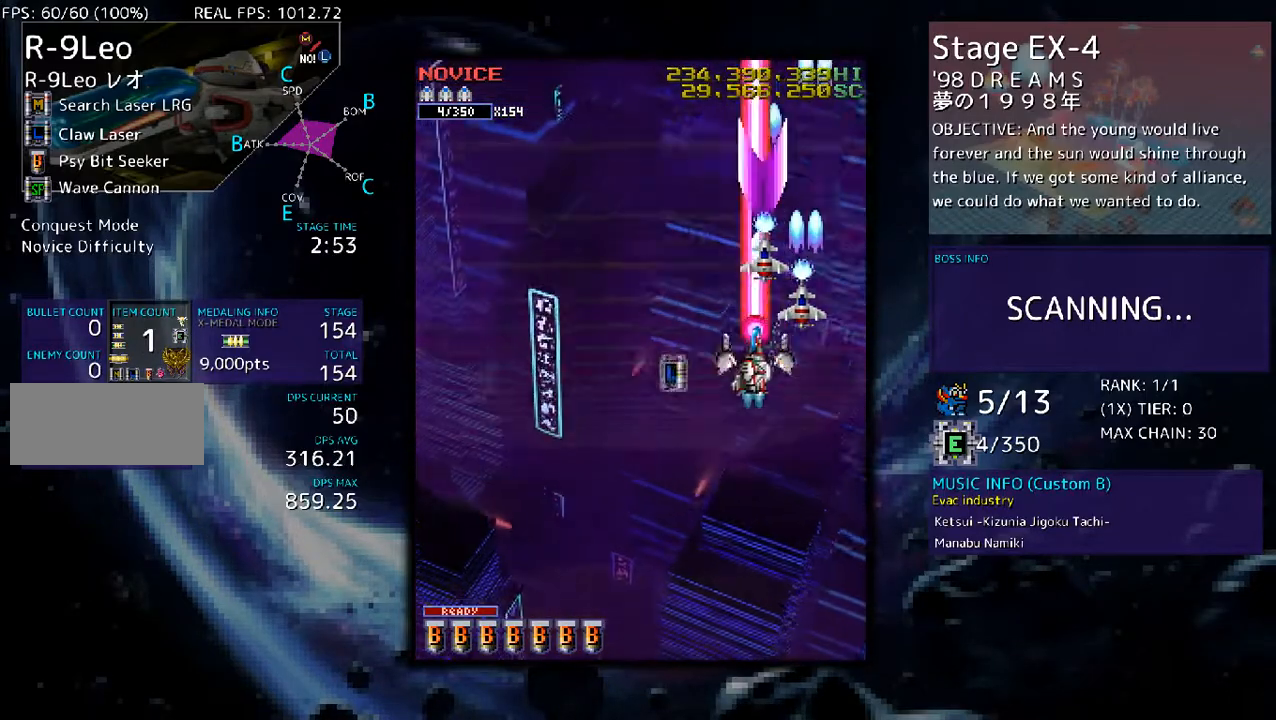
{"buttons": [], "events": [[168, "DPAD_DOWN", "up"], [301, "DPAD_LEFT", "up"]]}
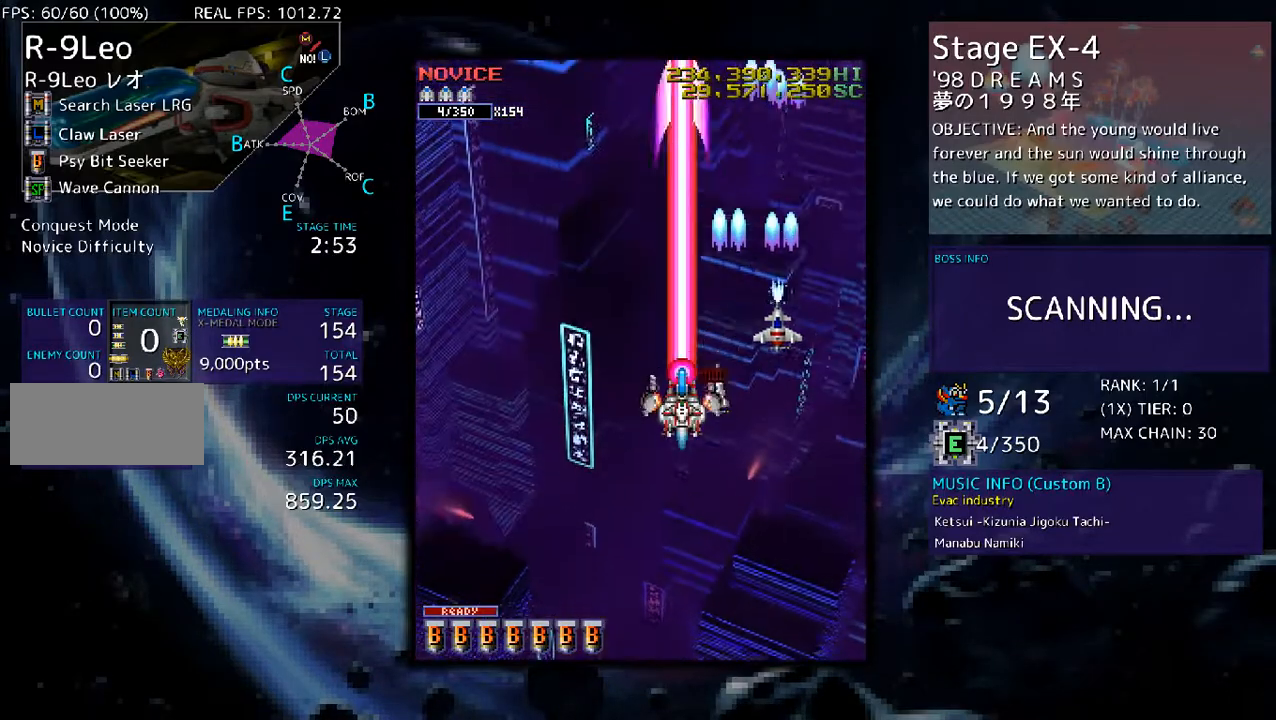
{"buttons": [], "events": [[335, "DPAD_LEFT", "down"], [402, "DPAD_LEFT", "up"]]}
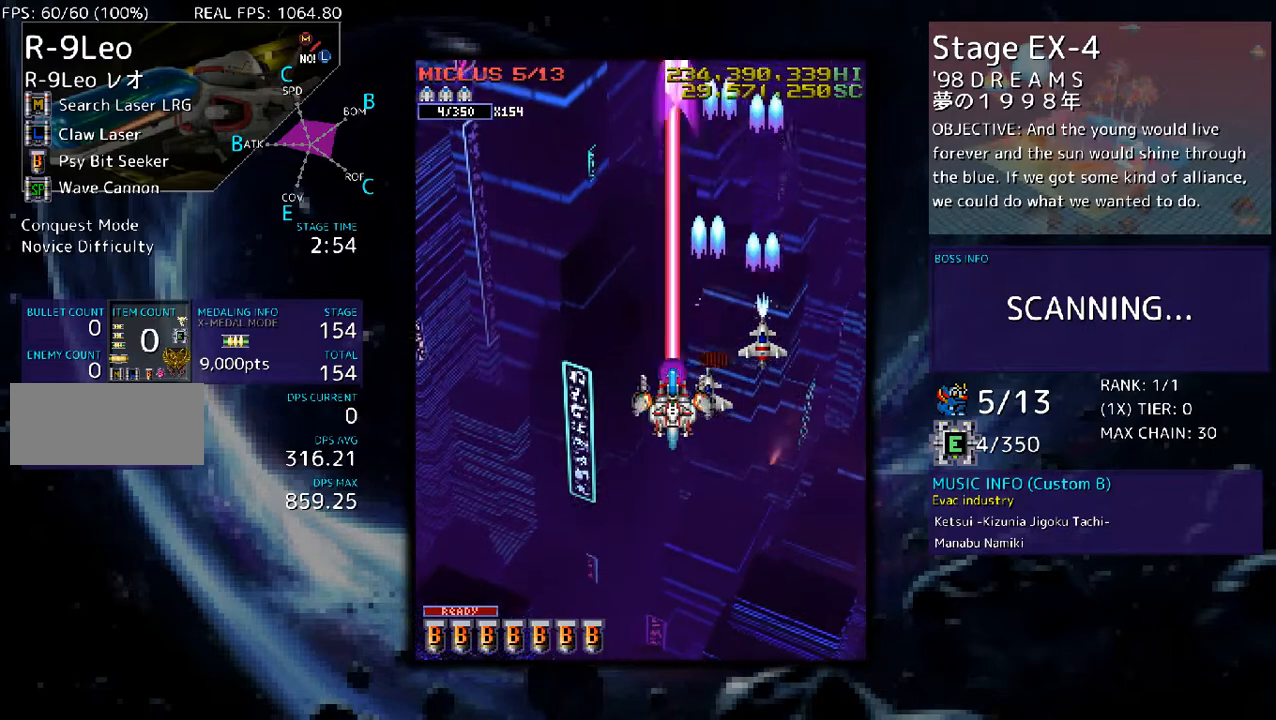
{"buttons": ["DPAD_UP"], "events": [[134, "DPAD_UP", "down"]]}
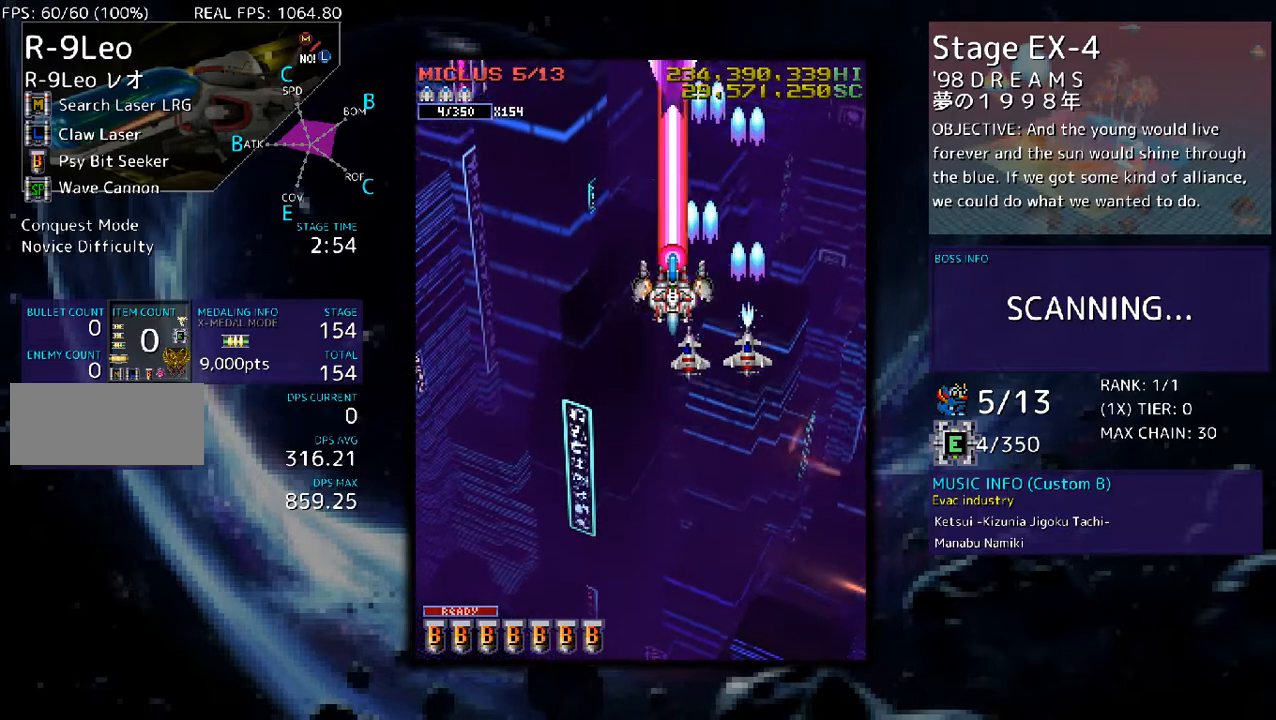
{"buttons": ["DPAD_UP"], "events": [[134, "DPAD_LEFT", "down"], [201, "DPAD_LEFT", "up"], [201, "DPAD_UP", "up"], [502, "DPAD_UP", "down"]]}
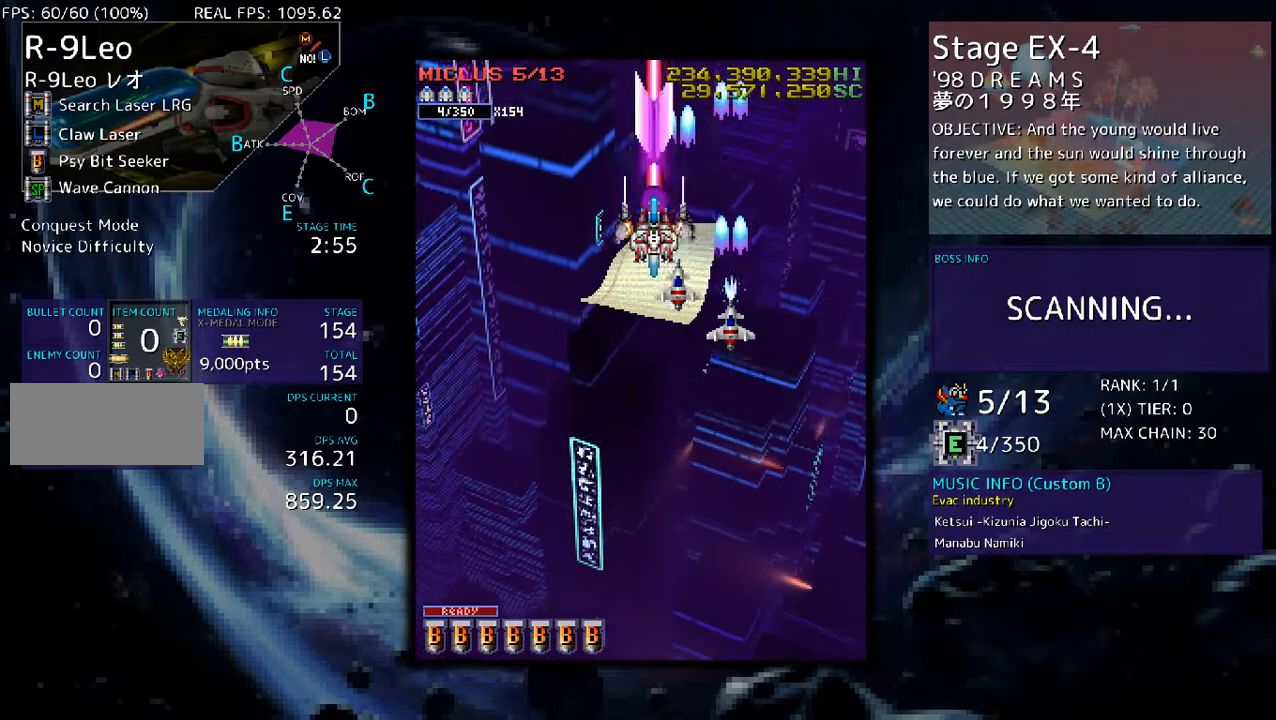
{"buttons": ["DPAD_DOWN"], "events": [[302, "DPAD_UP", "up"], [469, "DPAD_DOWN", "down"]]}